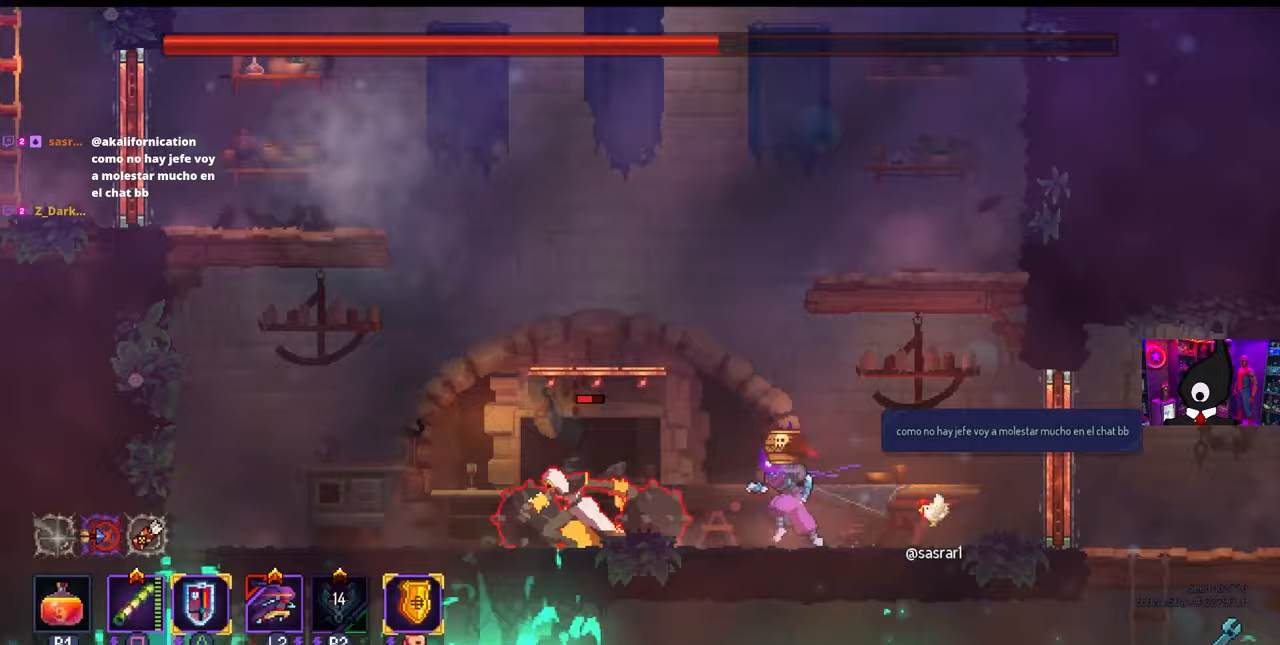
Gameplay with a controller (PlayStation layout); each line is a JSON object with the inputs held at the frame after it. "events" lists button and stick changes between this image and that frame as [ms after this image, input, new state], when the widget could be followed in between. Not read: R1.
{"buttons": ["DPAD_LEFT"], "left_stick": "center", "right_stick": "center", "events": [[17, "L2", "down"], [100, "CIRCLE", "down"], [167, "DPAD_LEFT", "up"], [167, "L2", "up"], [183, "CIRCLE", "up"], [267, "DPAD_RIGHT", "down"], [283, "SQUARE", "down"], [400, "DPAD_RIGHT", "up"], [450, "DPAD_LEFT", "down"], [483, "SQUARE", "up"]]}
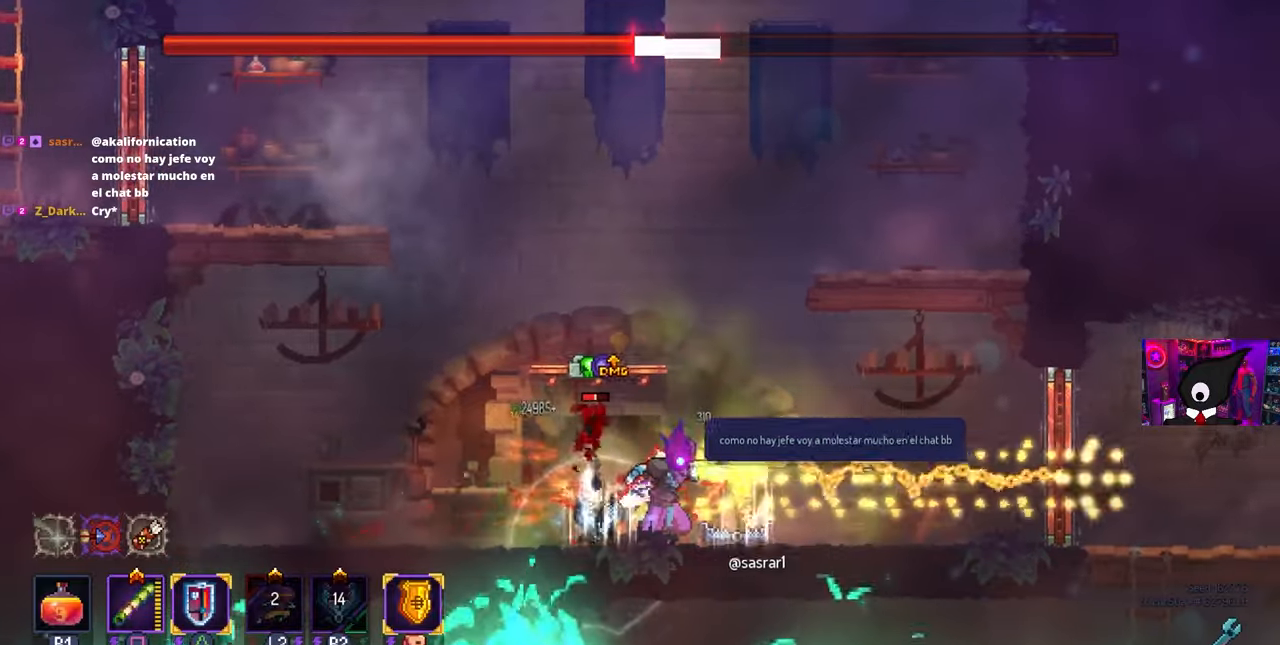
{"buttons": [], "left_stick": "center", "right_stick": "center", "events": [[33, "CIRCLE", "down"], [150, "CIRCLE", "up"], [183, "CIRCLE", "down"], [267, "CIRCLE", "up"], [317, "CIRCLE", "down"], [417, "CIRCLE", "up"], [467, "DPAD_LEFT", "up"]]}
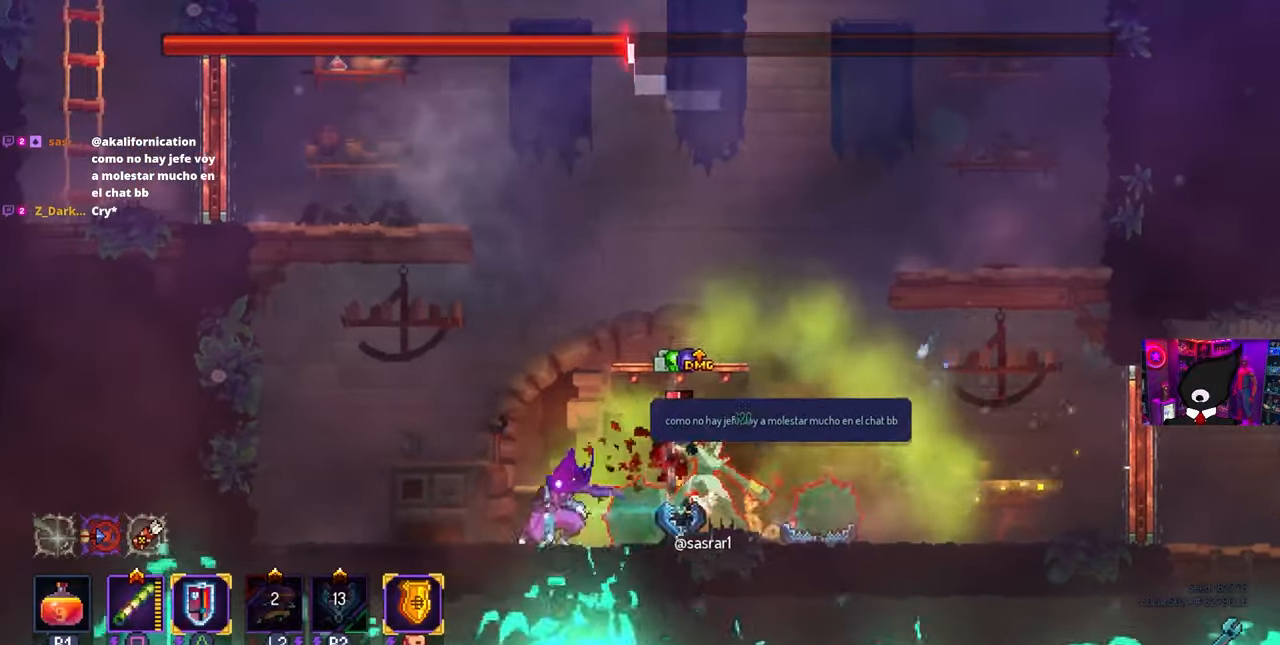
{"buttons": ["DPAD_LEFT"], "left_stick": "center", "right_stick": "center", "events": [[17, "DPAD_RIGHT", "down"], [17, "SQUARE", "down"], [150, "DPAD_RIGHT", "up"], [250, "SQUARE", "up"], [350, "DPAD_LEFT", "down"], [400, "CIRCLE", "down"], [467, "CIRCLE", "up"]]}
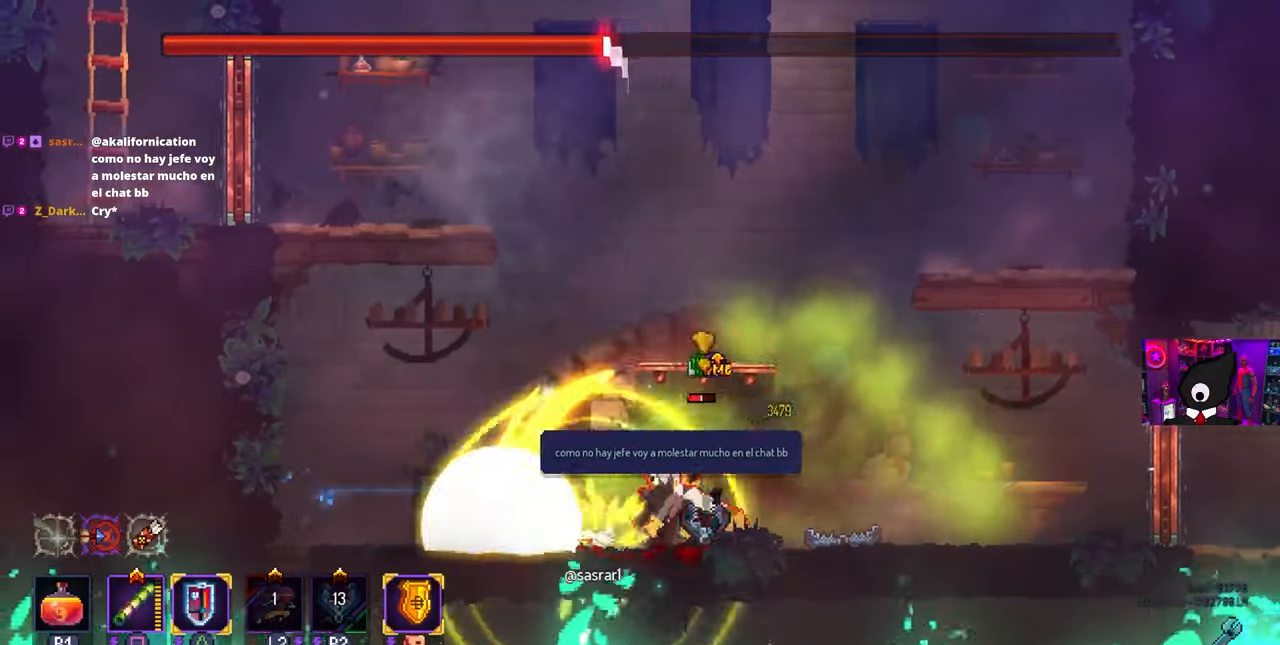
{"buttons": ["DPAD_RIGHT"], "left_stick": "center", "right_stick": "center", "events": [[17, "CIRCLE", "down"], [100, "CIRCLE", "up"], [133, "CIRCLE", "down"], [217, "CIRCLE", "up"], [217, "DPAD_LEFT", "up"], [267, "DPAD_RIGHT", "down"], [333, "SQUARE", "down"], [417, "SQUARE", "up"]]}
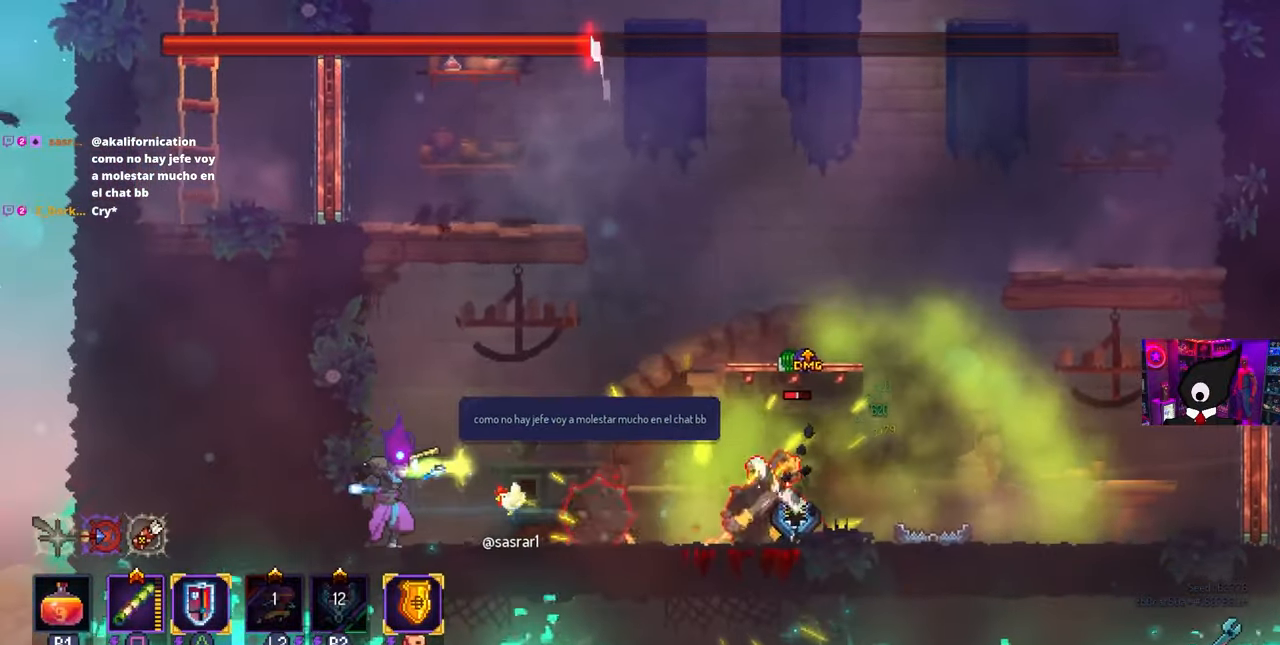
{"buttons": ["DPAD_RIGHT"], "left_stick": "center", "right_stick": "center", "events": []}
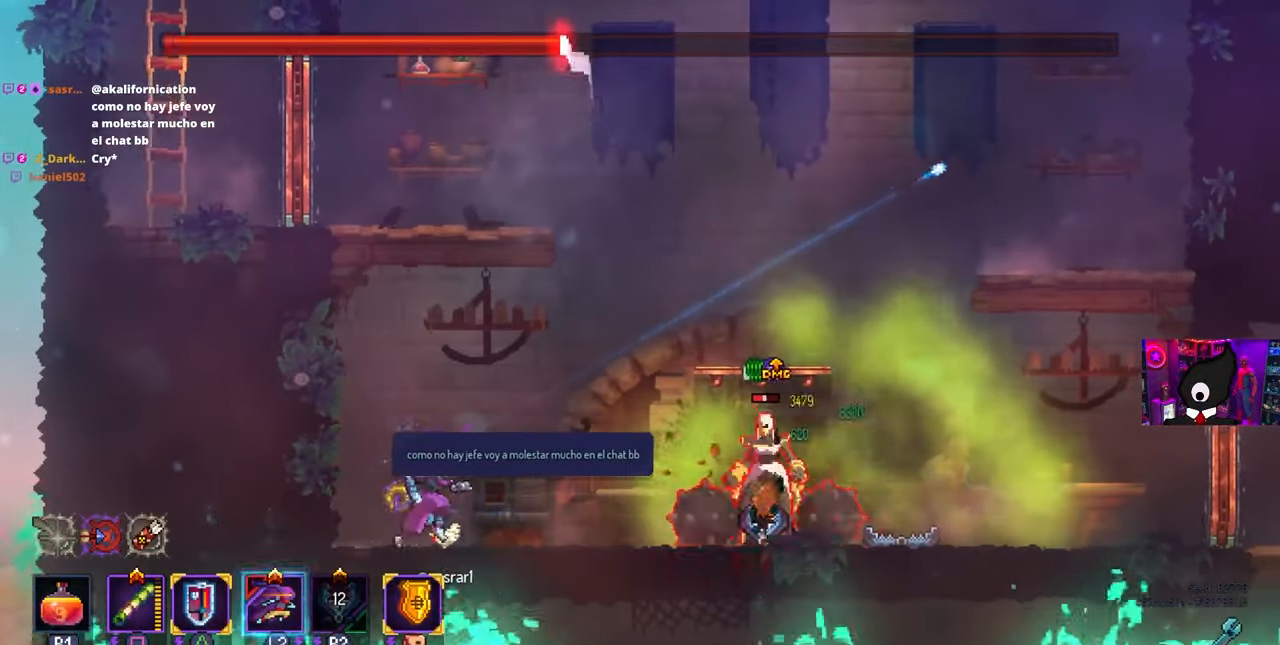
{"buttons": [], "left_stick": "center", "right_stick": "center", "events": [[183, "L2", "down"], [250, "DPAD_RIGHT", "up"], [250, "SQUARE", "down"], [300, "L2", "up"], [367, "DPAD_LEFT", "down"], [450, "SQUARE", "up"], [467, "DPAD_LEFT", "up"]]}
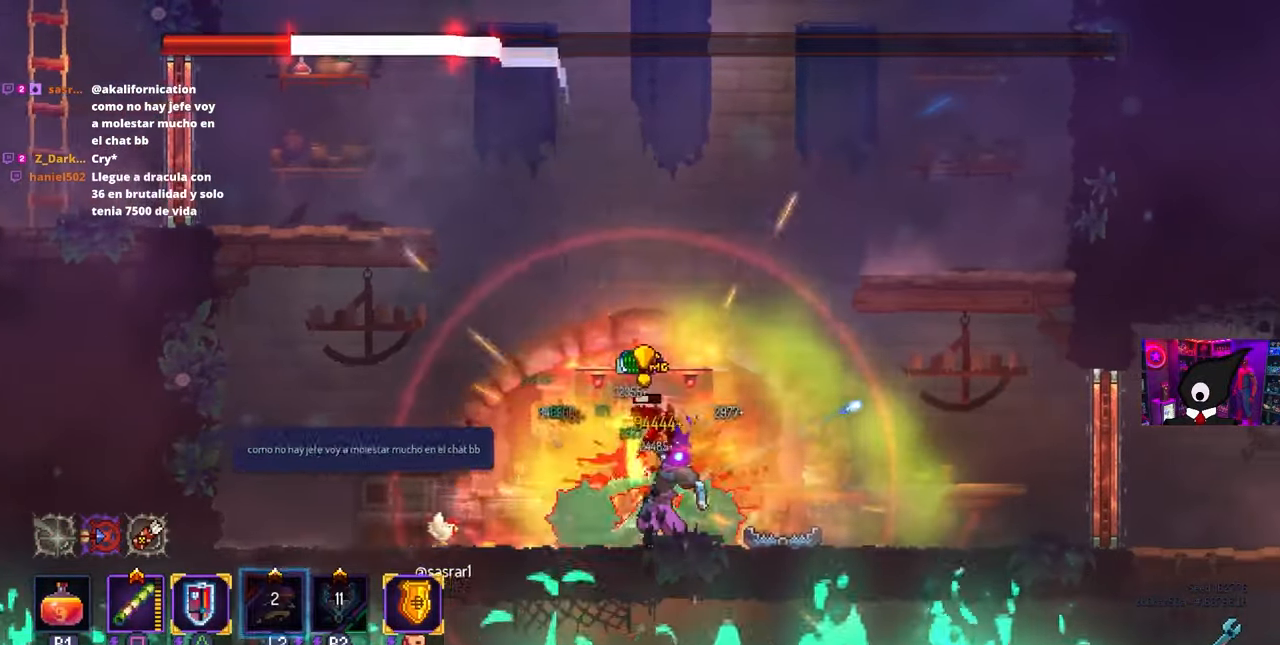
{"buttons": ["DPAD_RIGHT"], "left_stick": "center", "right_stick": "center", "events": [[100, "DPAD_RIGHT", "down"], [150, "CIRCLE", "down"], [250, "CIRCLE", "up"], [300, "CIRCLE", "down"], [400, "CIRCLE", "up"]]}
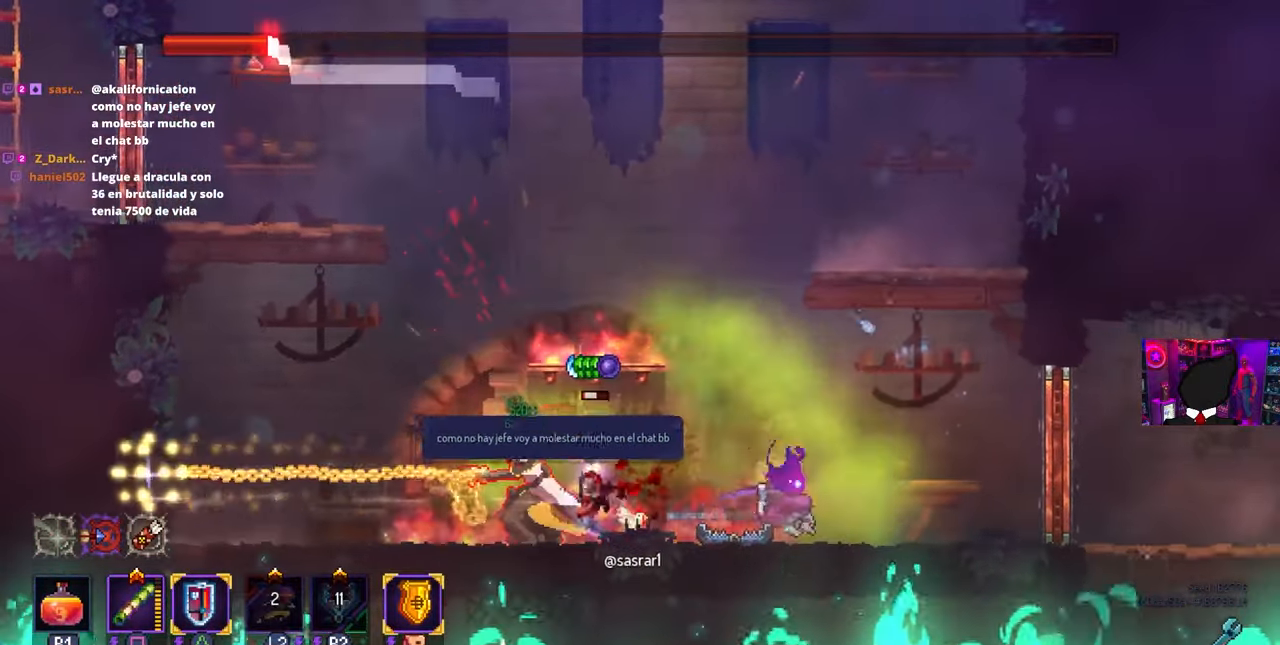
{"buttons": [], "left_stick": "center", "right_stick": "center", "events": [[17, "DPAD_LEFT", "down"], [17, "DPAD_RIGHT", "up"], [17, "DPAD_UP", "down"], [17, "SQUARE", "down"], [33, "DPAD_UP", "up"], [183, "DPAD_LEFT", "up"], [400, "SQUARE", "up"]]}
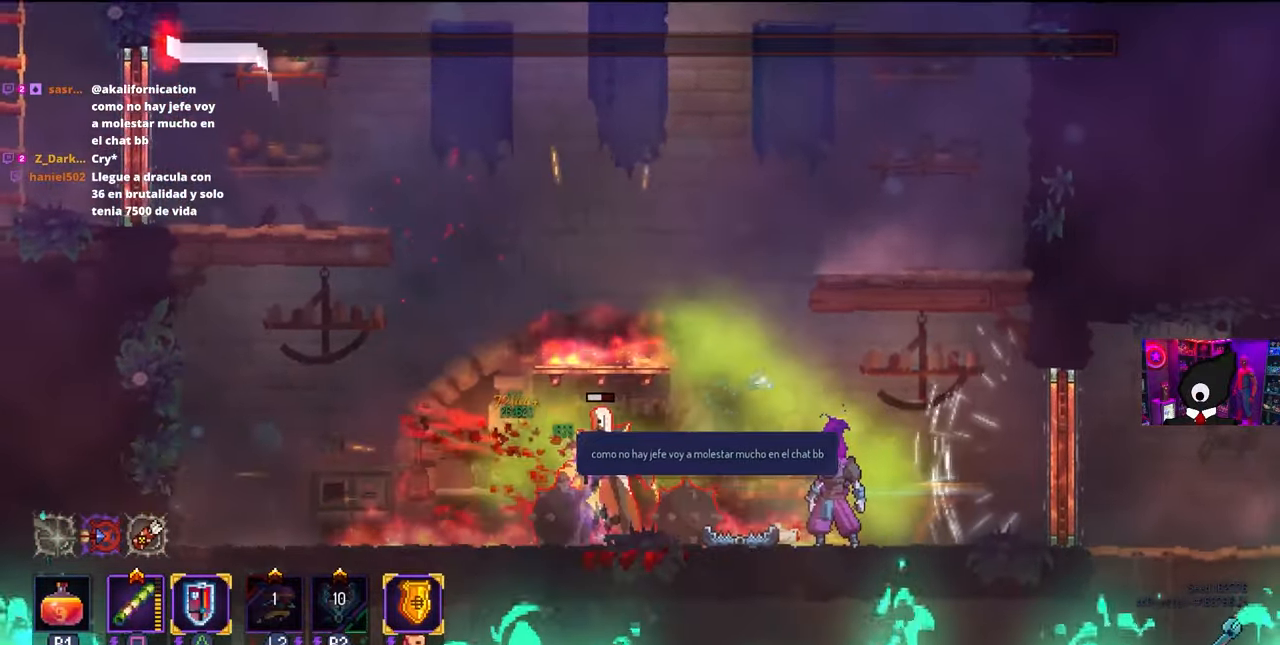
{"buttons": [], "left_stick": "center", "right_stick": "center", "events": [[67, "SQUARE", "down"], [183, "SQUARE", "up"]]}
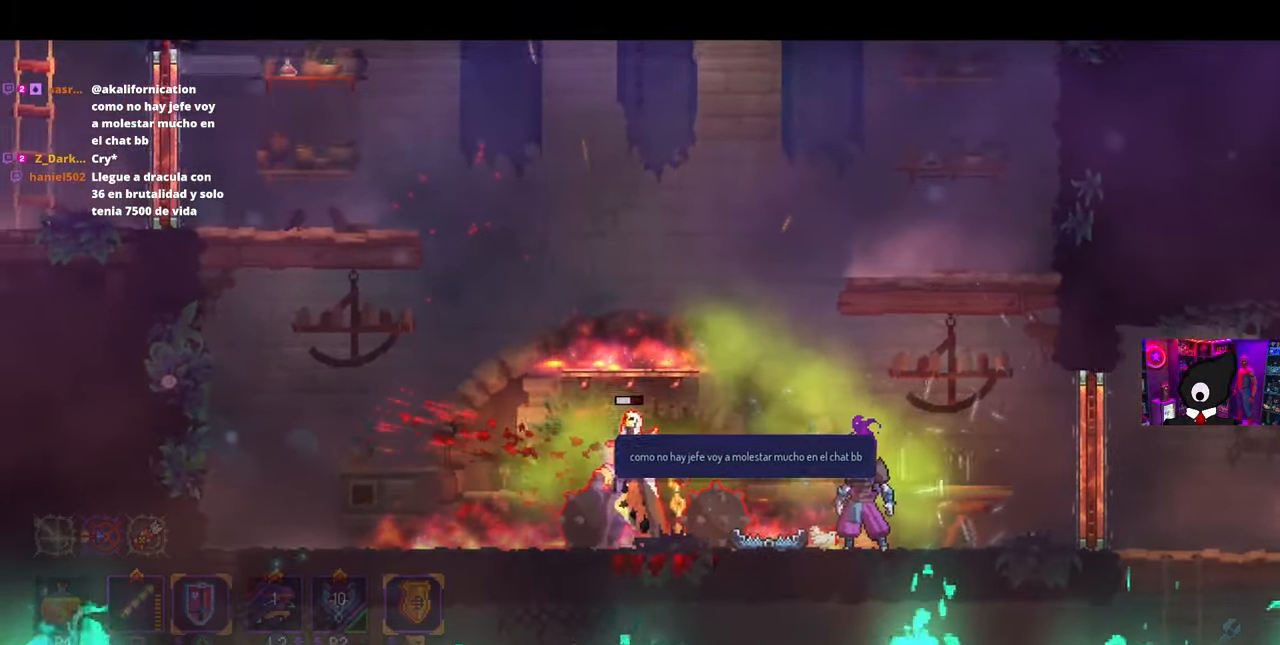
{"buttons": [], "left_stick": "center", "right_stick": "center", "events": []}
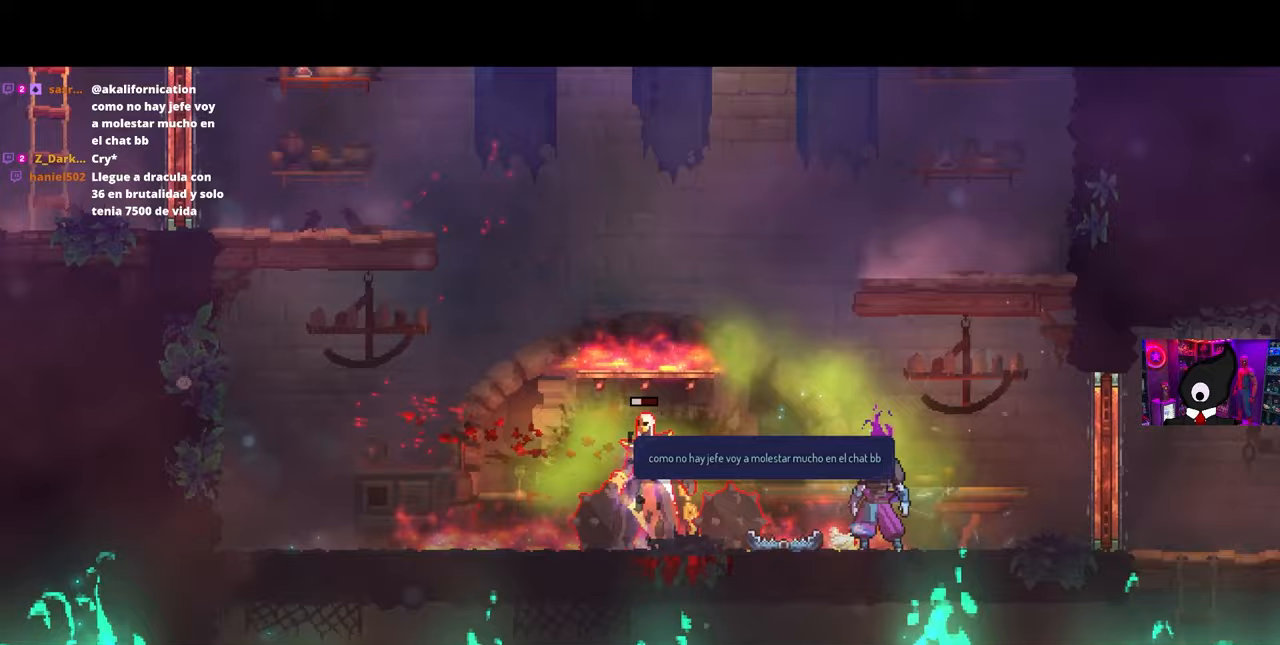
{"buttons": [], "left_stick": "center", "right_stick": "center", "events": []}
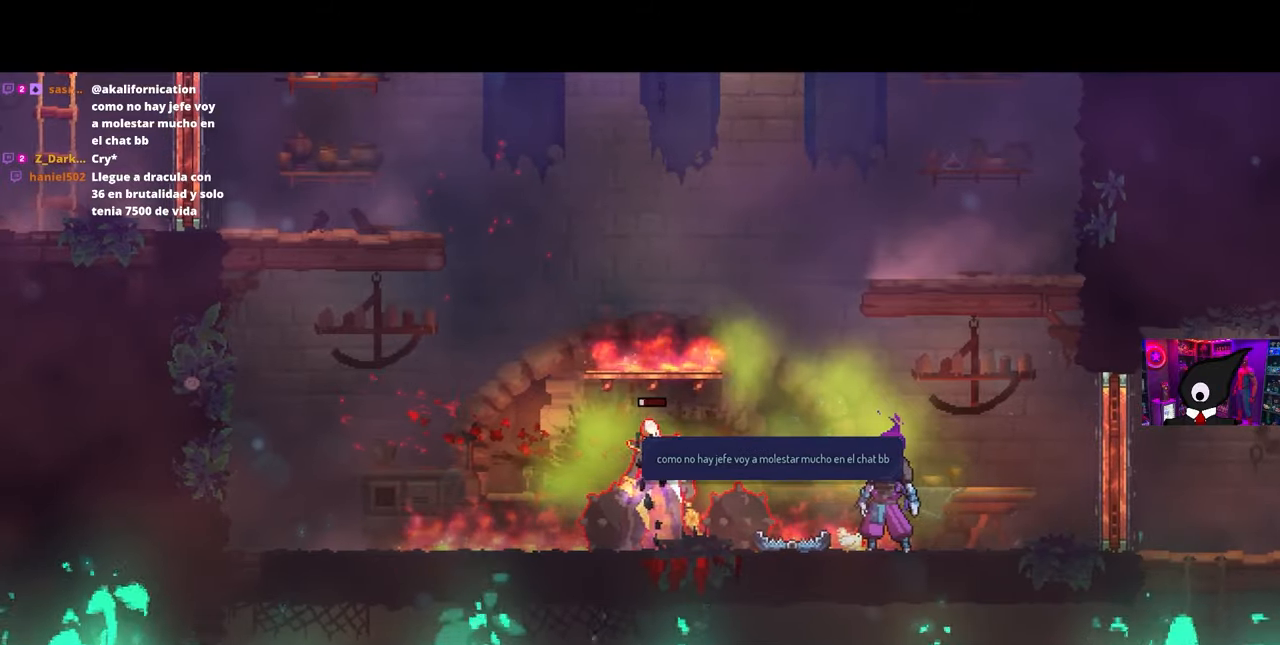
{"buttons": [], "left_stick": "center", "right_stick": "center", "events": []}
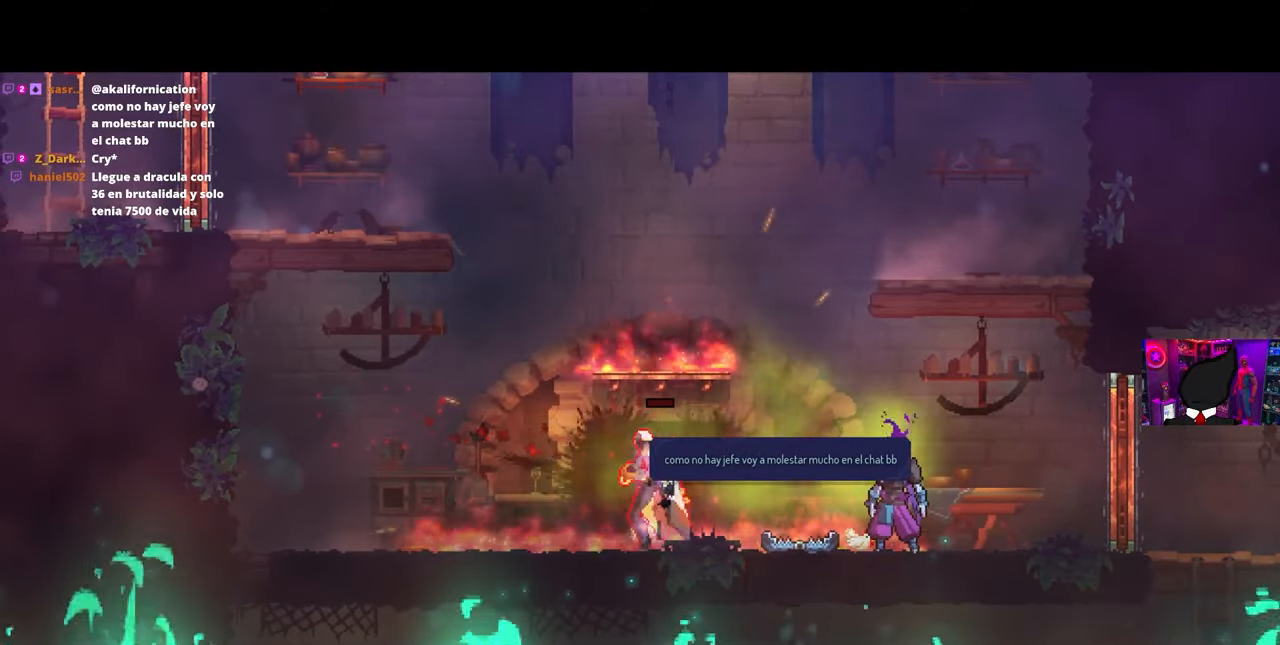
{"buttons": [], "left_stick": "center", "right_stick": "center", "events": []}
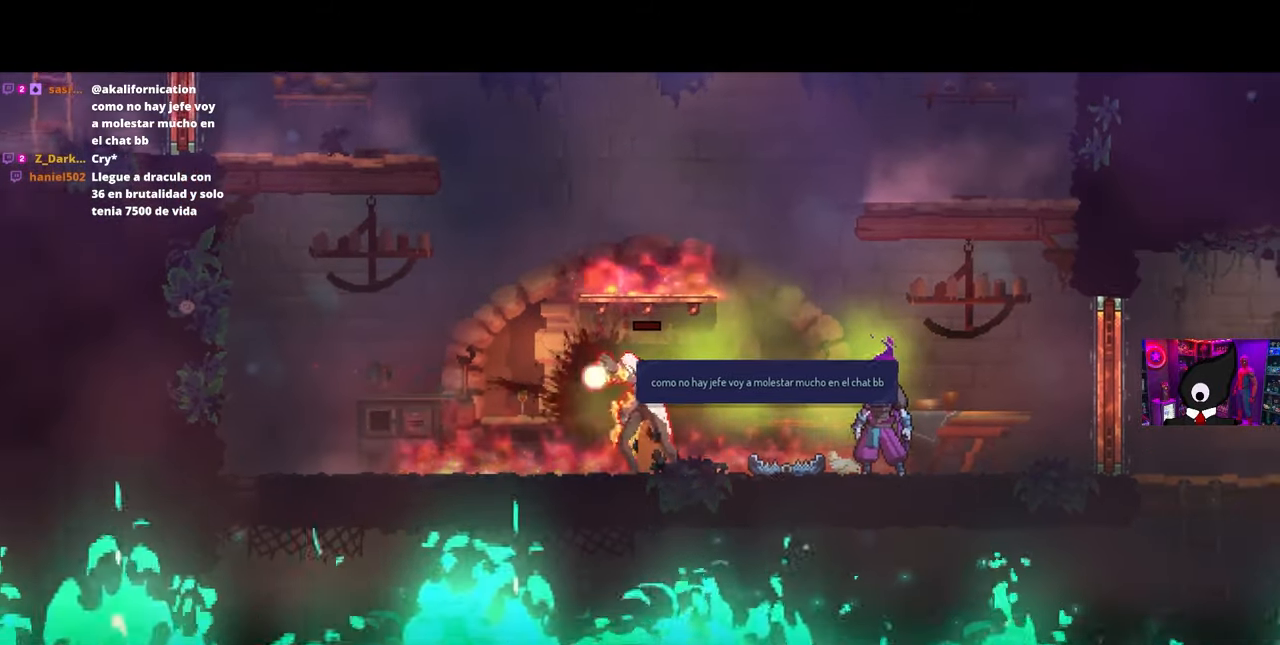
{"buttons": [], "left_stick": "center", "right_stick": "center", "events": []}
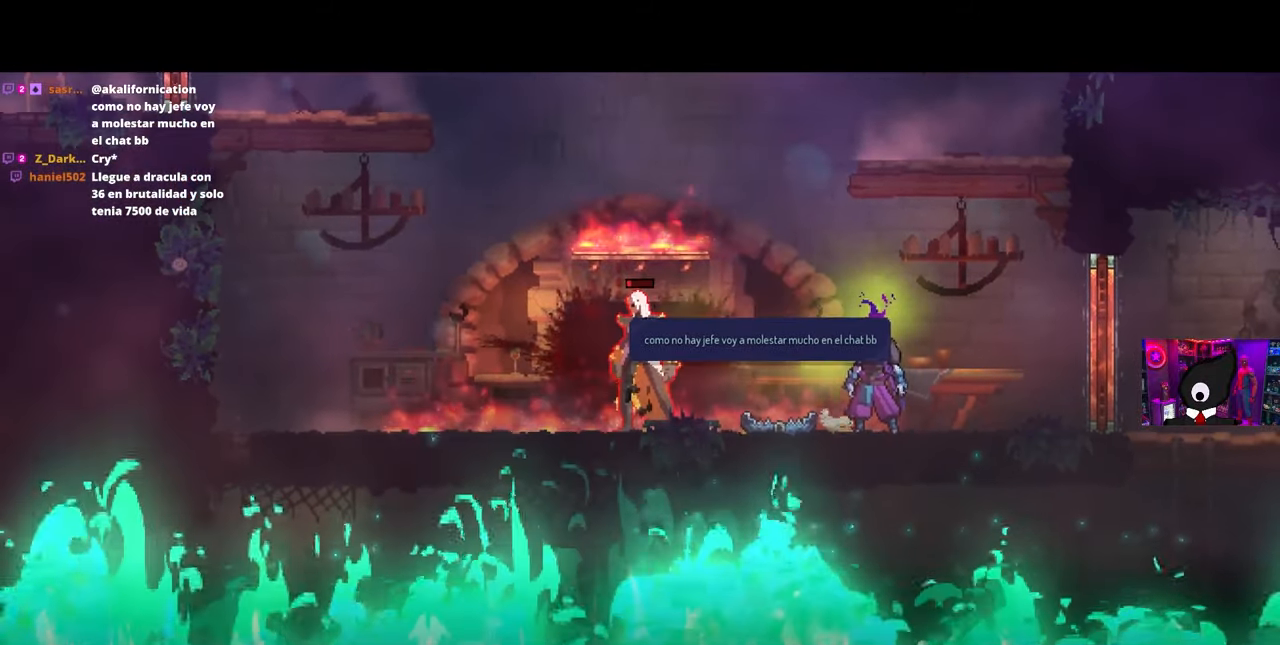
{"buttons": [], "left_stick": "center", "right_stick": "center", "events": []}
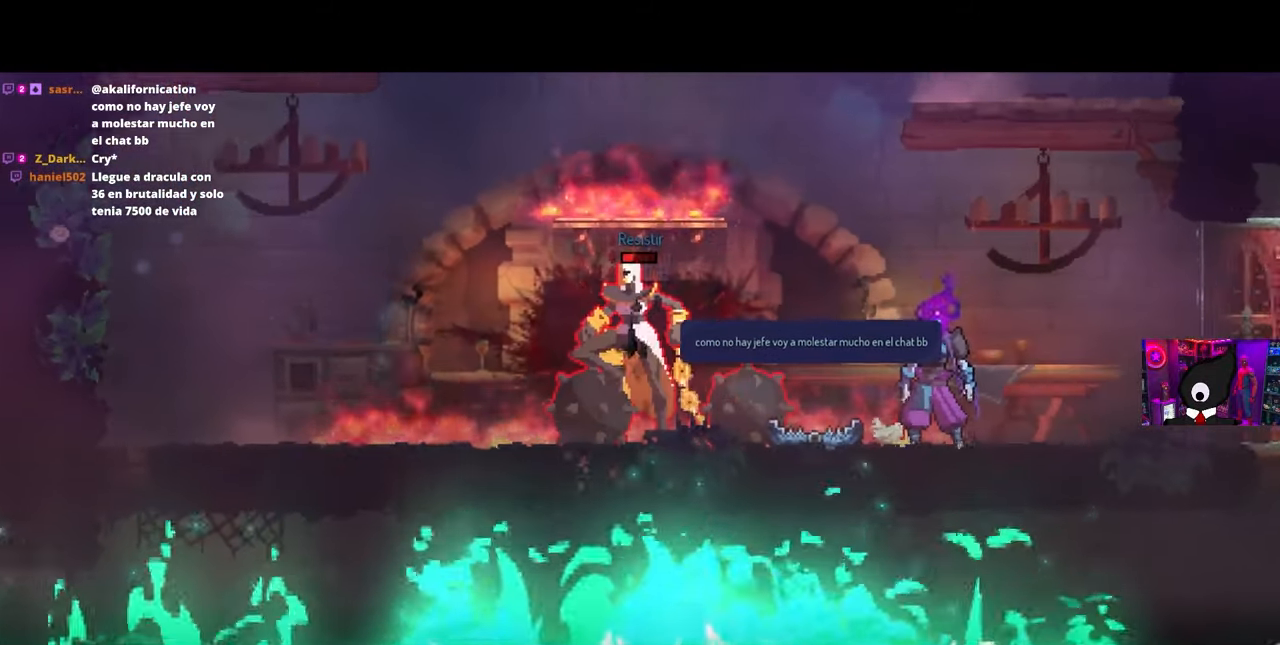
{"buttons": [], "left_stick": "center", "right_stick": "center", "events": []}
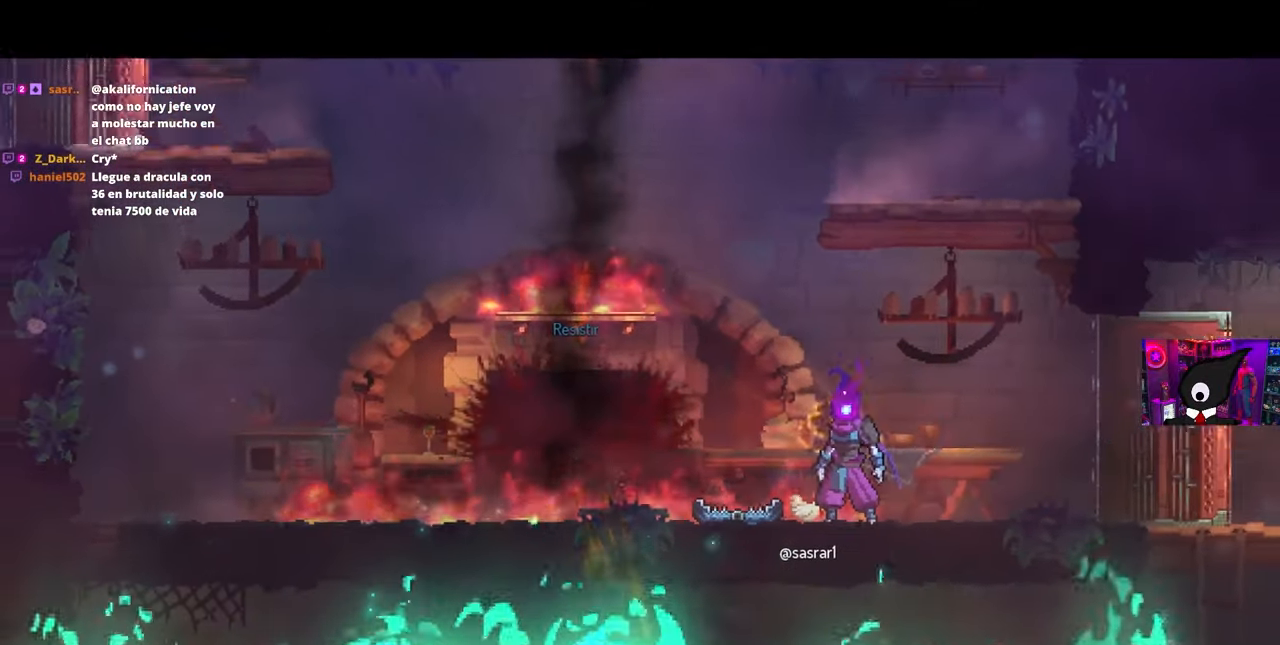
{"buttons": ["DPAD_LEFT"], "left_stick": "center", "right_stick": "center", "events": [[250, "DPAD_LEFT", "down"]]}
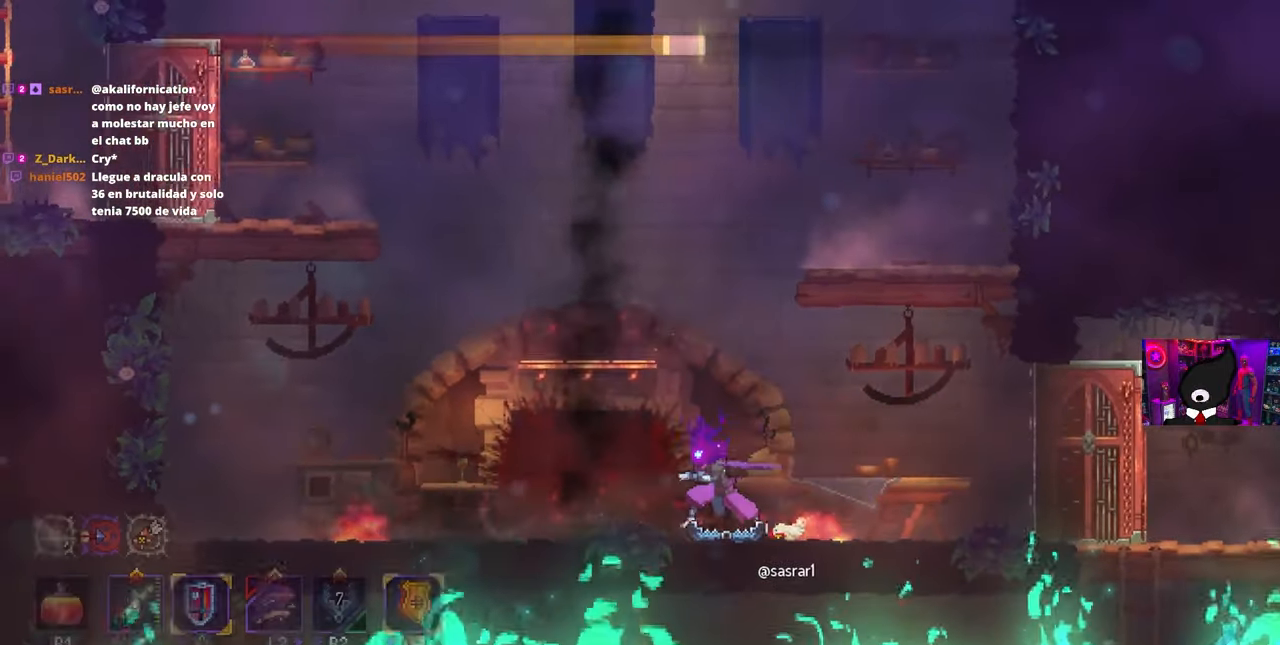
{"buttons": ["DPAD_LEFT"], "left_stick": "center", "right_stick": "center", "events": [[100, "CIRCLE", "down"], [200, "CIRCLE", "up"]]}
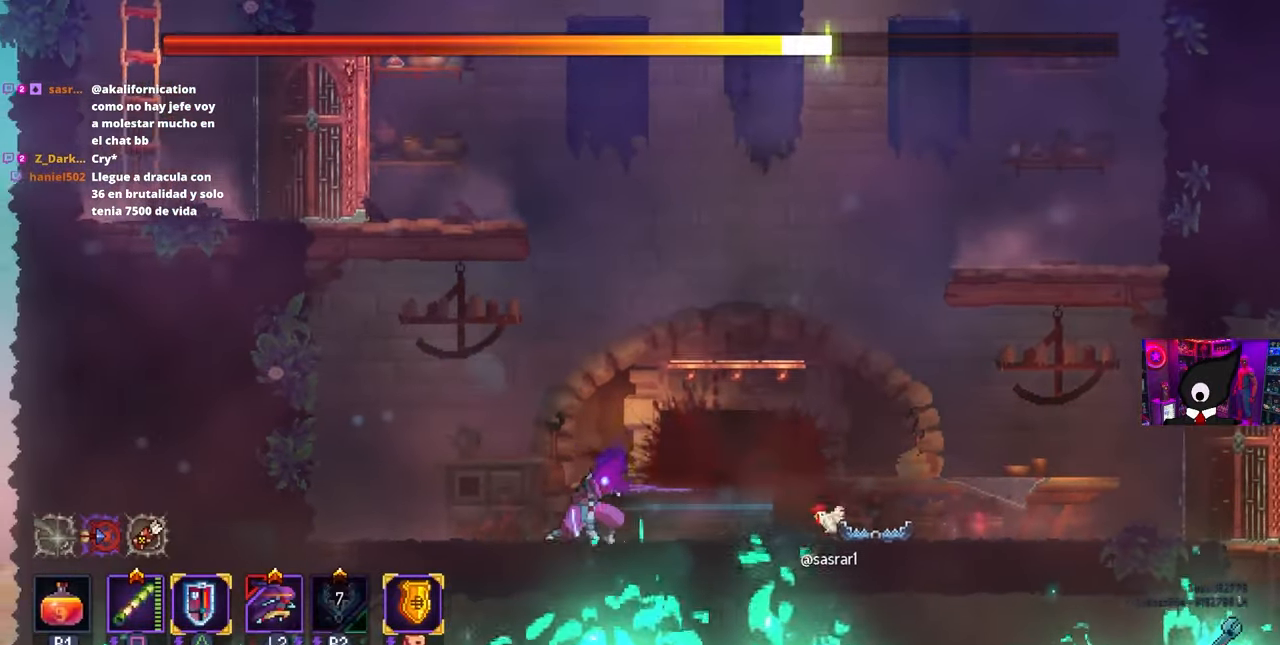
{"buttons": ["DPAD_LEFT"], "left_stick": "center", "right_stick": "center", "events": [[83, "CROSS", "down"], [167, "CROSS", "up"], [250, "CROSS", "down"], [350, "CROSS", "up"]]}
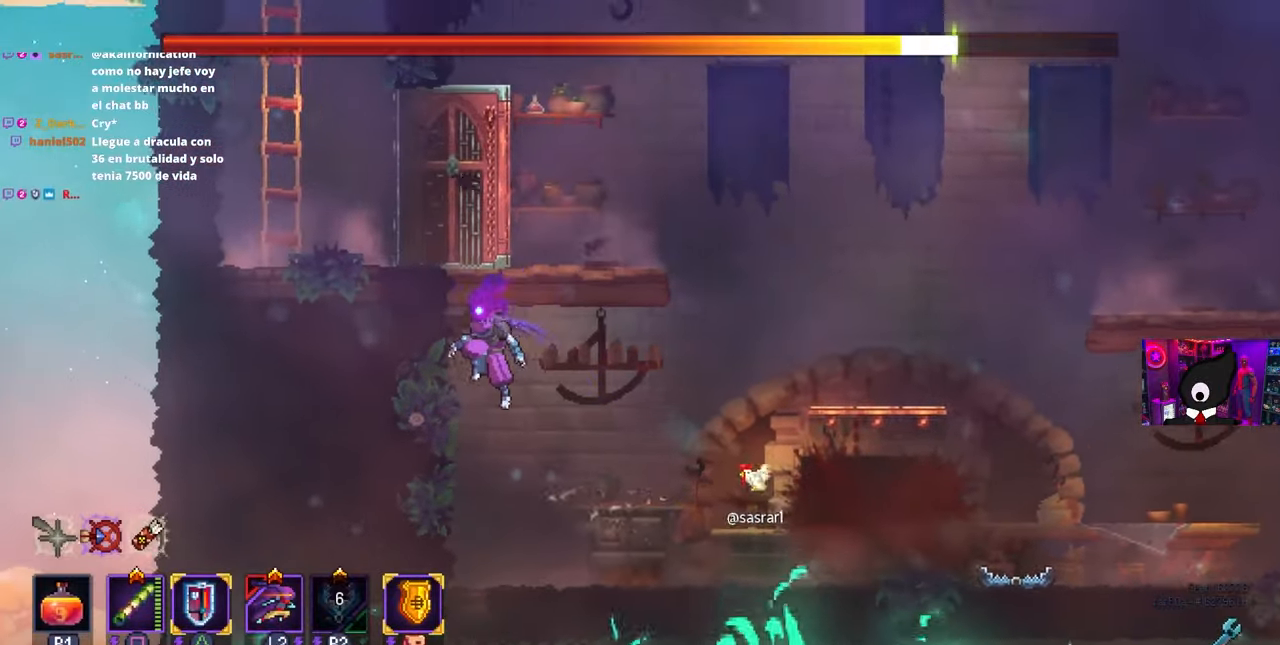
{"buttons": [], "left_stick": "center", "right_stick": "center", "events": [[250, "DPAD_LEFT", "up"]]}
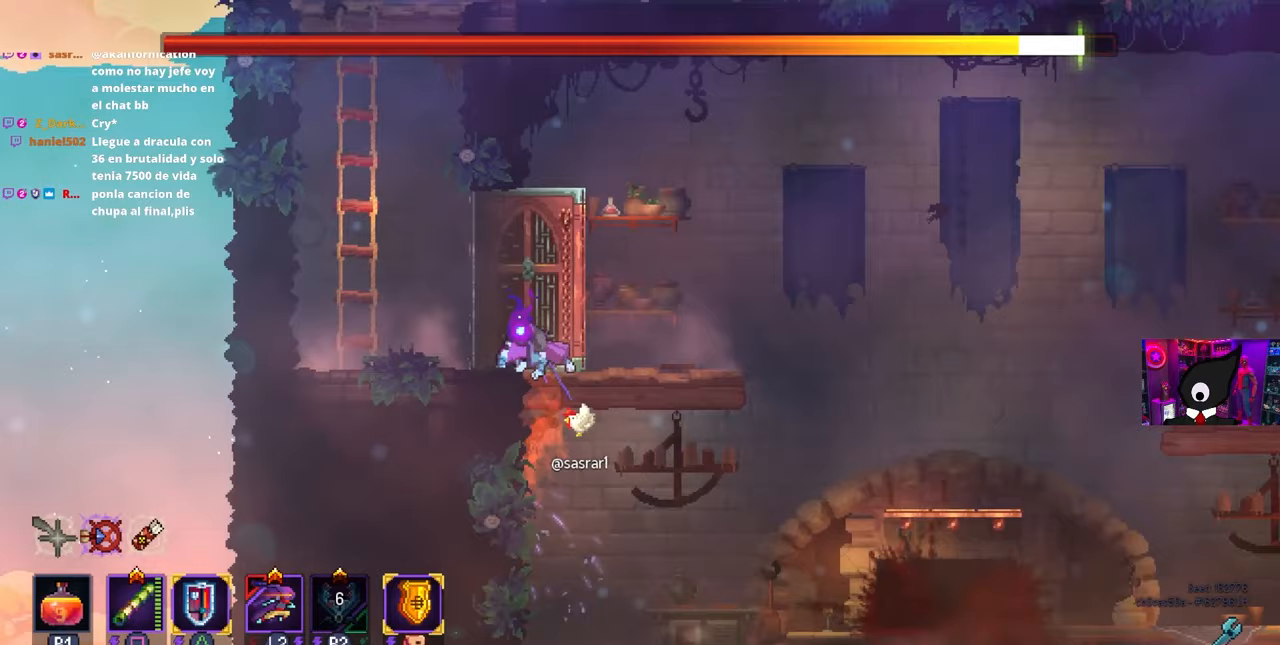
{"buttons": [], "left_stick": "center", "right_stick": "center", "events": [[133, "DPAD_LEFT", "down"], [367, "DPAD_LEFT", "up"]]}
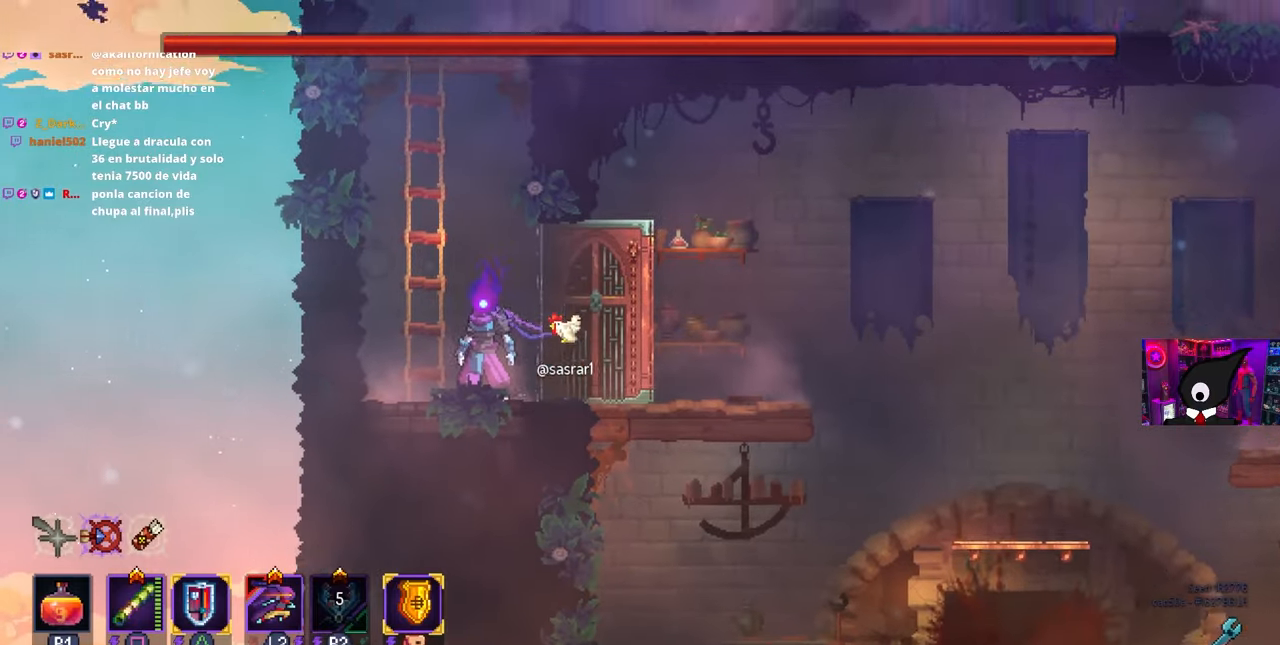
{"buttons": [], "left_stick": "center", "right_stick": "center", "events": []}
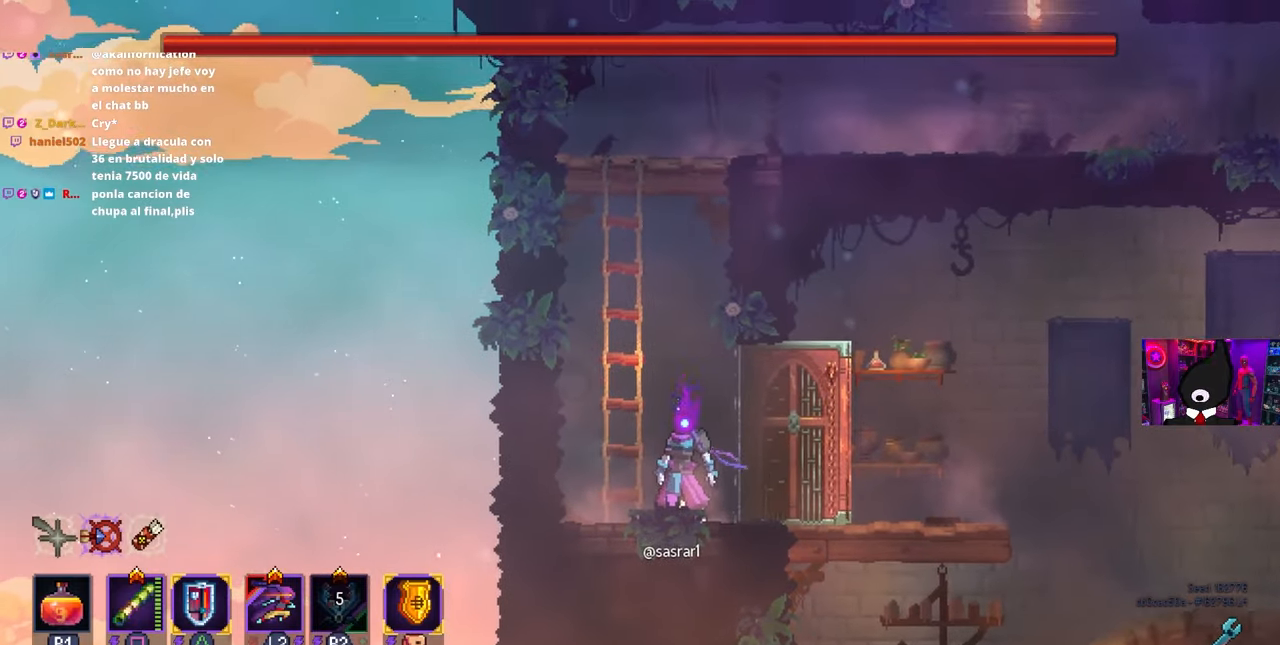
{"buttons": [], "left_stick": "center", "right_stick": "center", "events": [[150, "DPAD_LEFT", "down"], [400, "DPAD_LEFT", "up"]]}
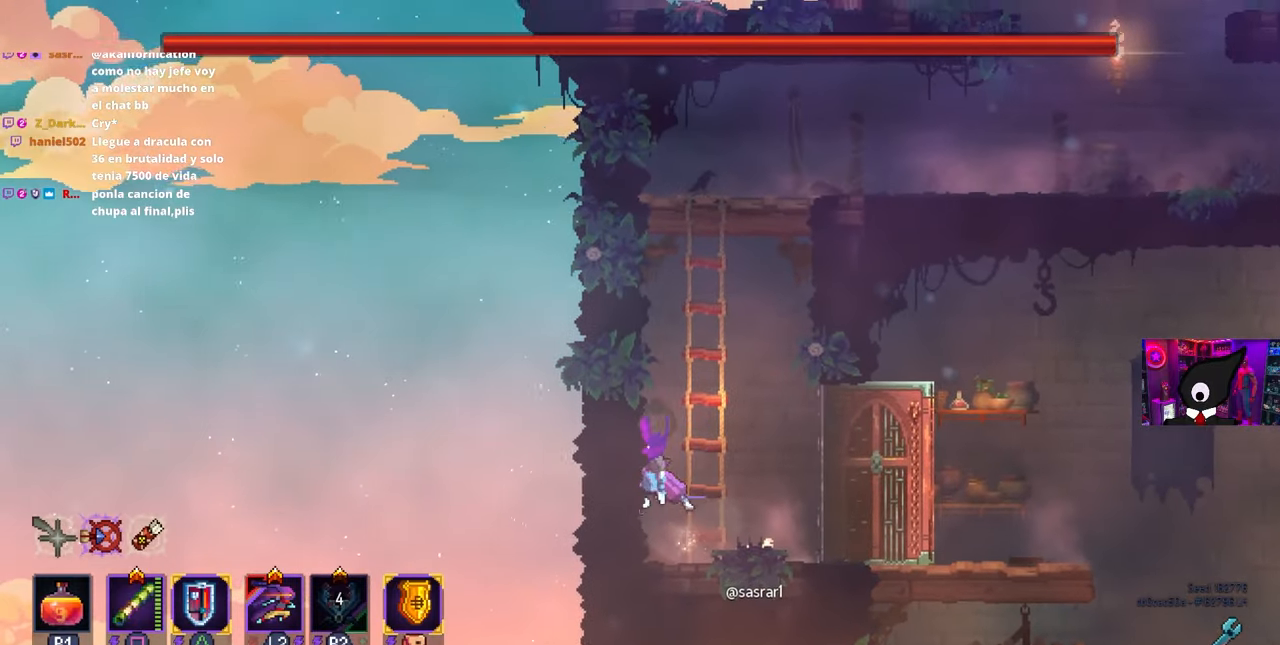
{"buttons": [], "left_stick": "center", "right_stick": "center", "events": [[133, "CROSS", "down"], [233, "CROSS", "up"], [283, "DPAD_LEFT", "down"], [317, "DPAD_LEFT", "up"]]}
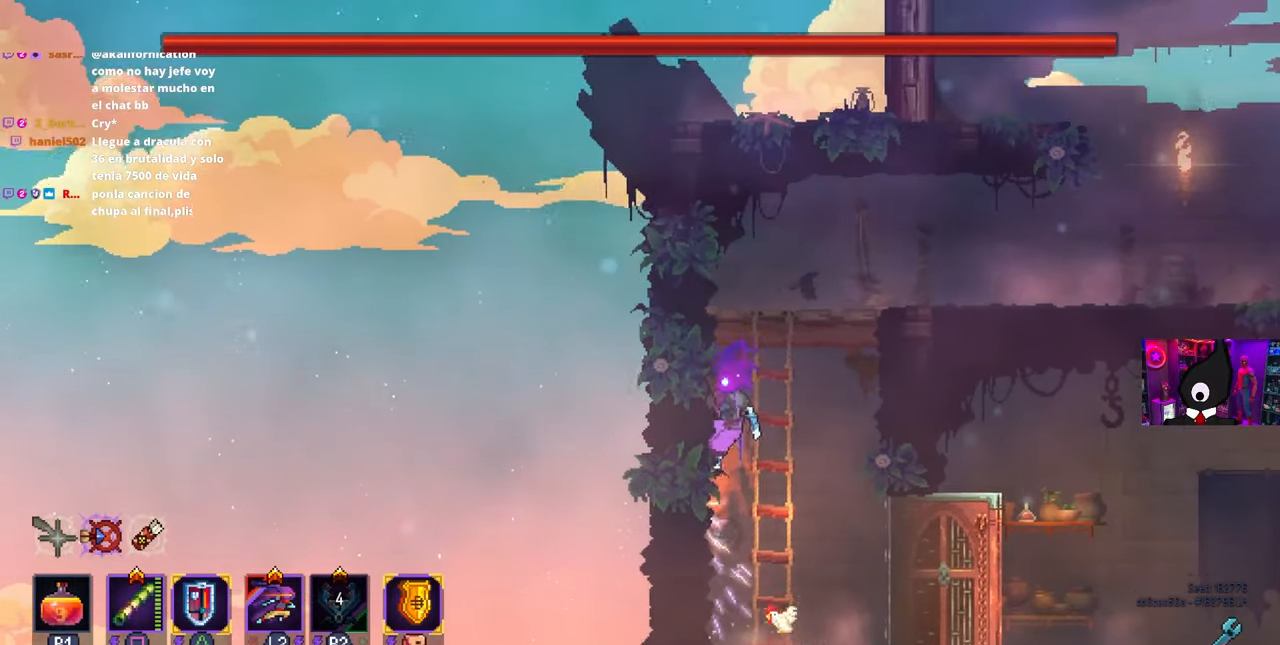
{"buttons": ["DPAD_RIGHT"], "left_stick": "center", "right_stick": "center", "events": [[333, "DPAD_RIGHT", "down"]]}
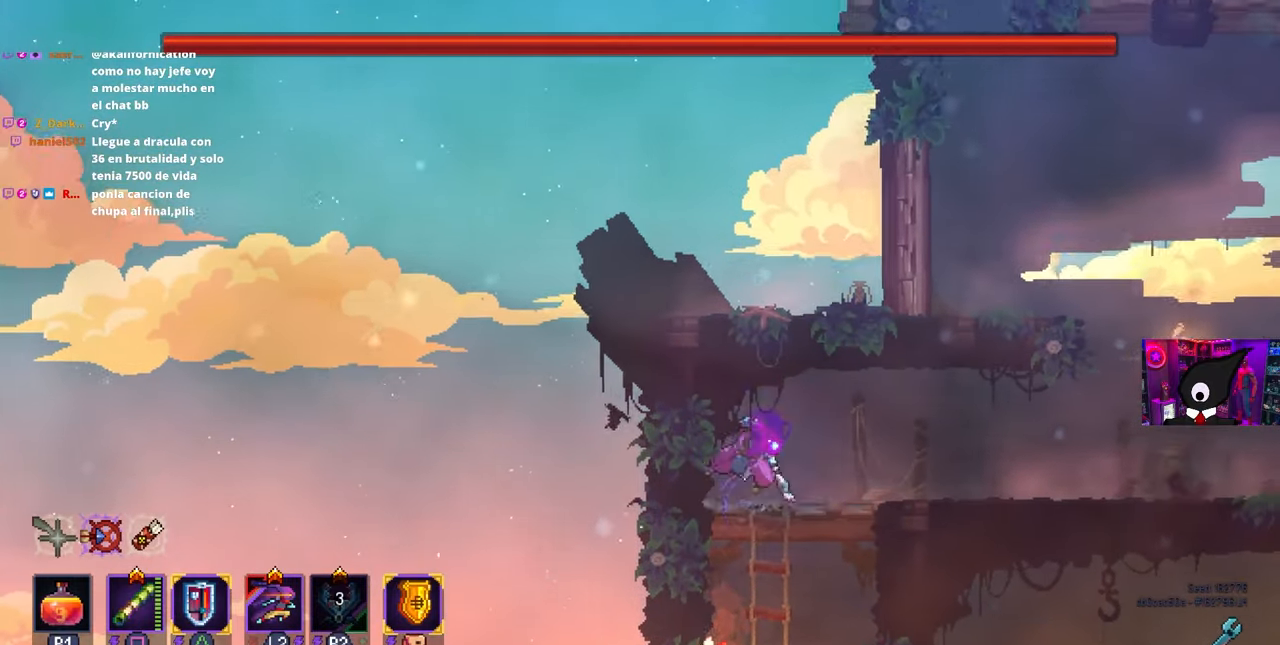
{"buttons": ["DPAD_RIGHT"], "left_stick": "center", "right_stick": "up", "events": [[17, "CIRCLE", "down"], [100, "CIRCLE", "up"], [500, "right_stick", "up"]]}
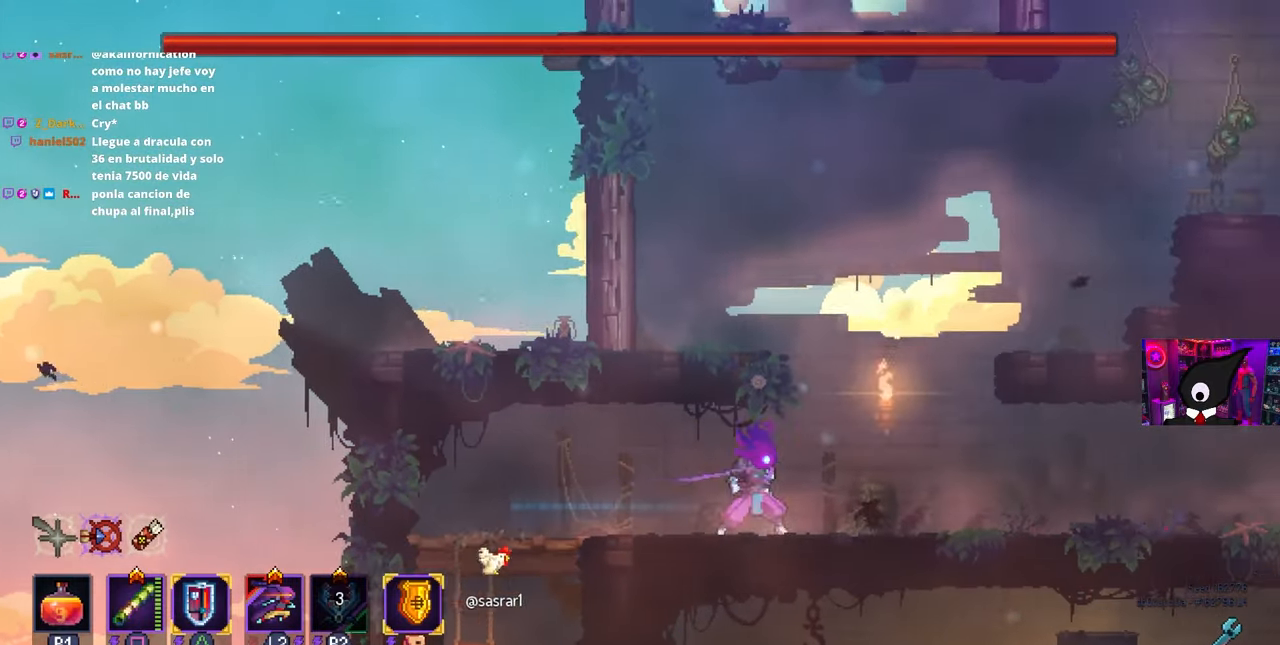
{"buttons": ["DPAD_RIGHT"], "left_stick": "center", "right_stick": "up", "events": [[200, "CROSS", "down"], [283, "CROSS", "up"]]}
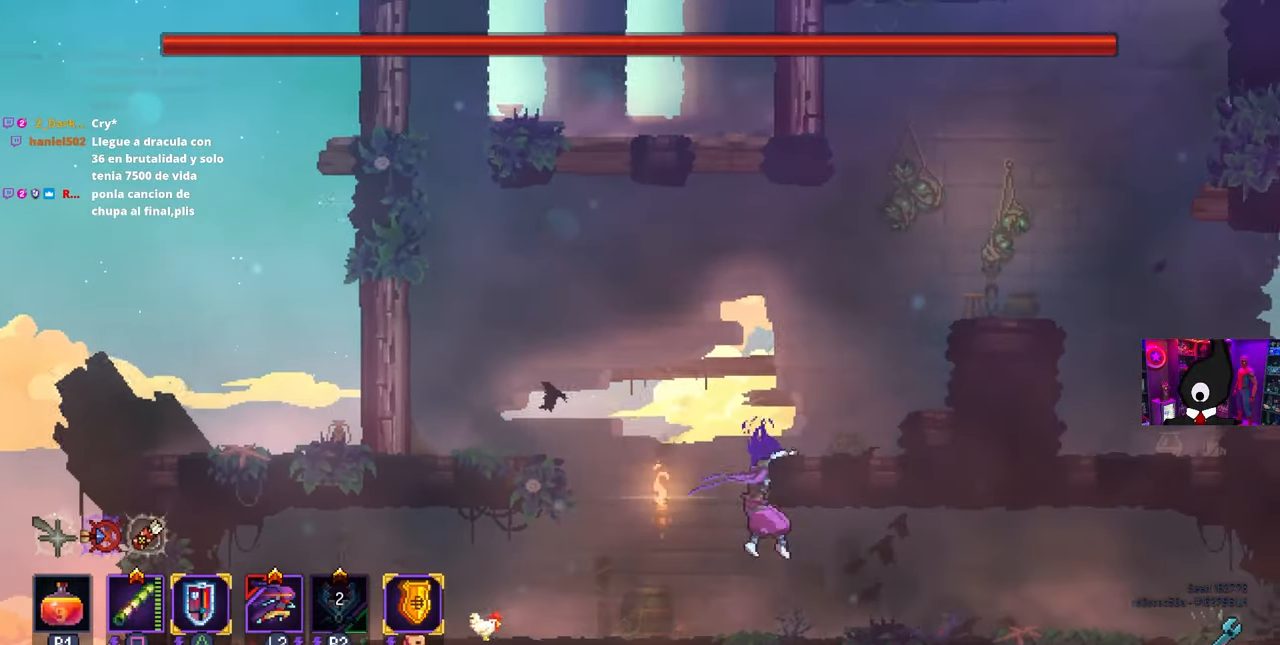
{"buttons": ["CROSS", "DPAD_RIGHT"], "left_stick": "center", "right_stick": "up", "events": [[300, "CROSS", "down"]]}
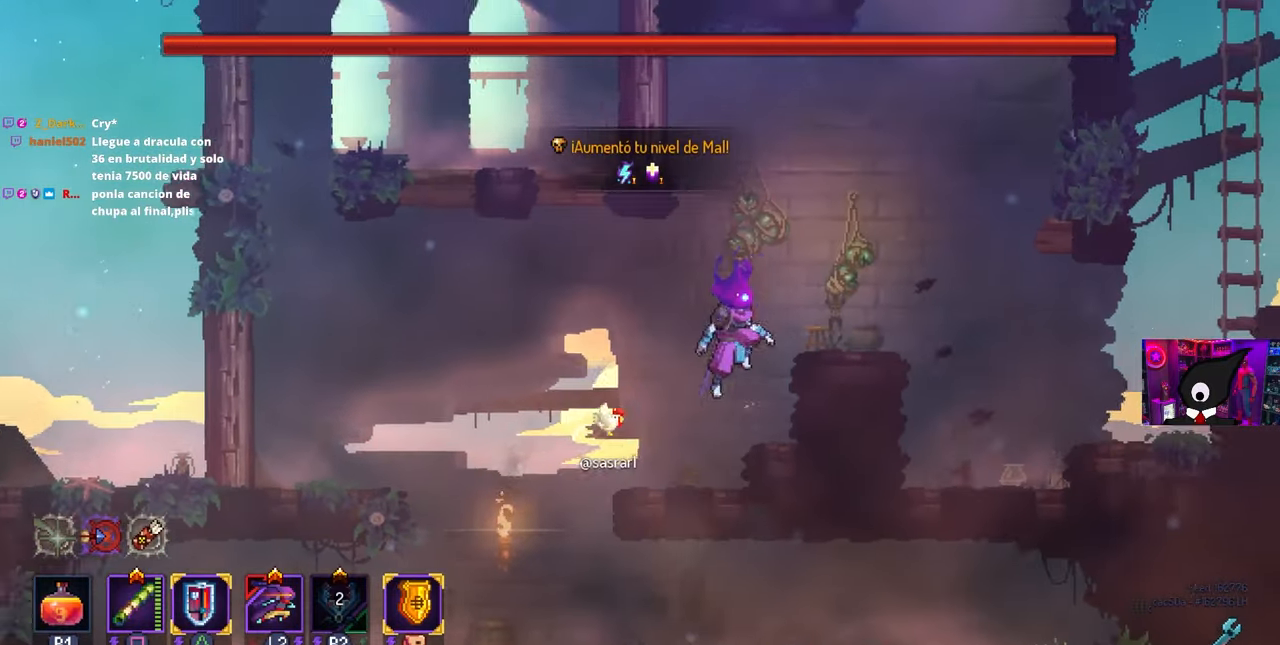
{"buttons": [], "left_stick": "center", "right_stick": "up", "events": [[67, "CROSS", "up"], [150, "DPAD_RIGHT", "up"]]}
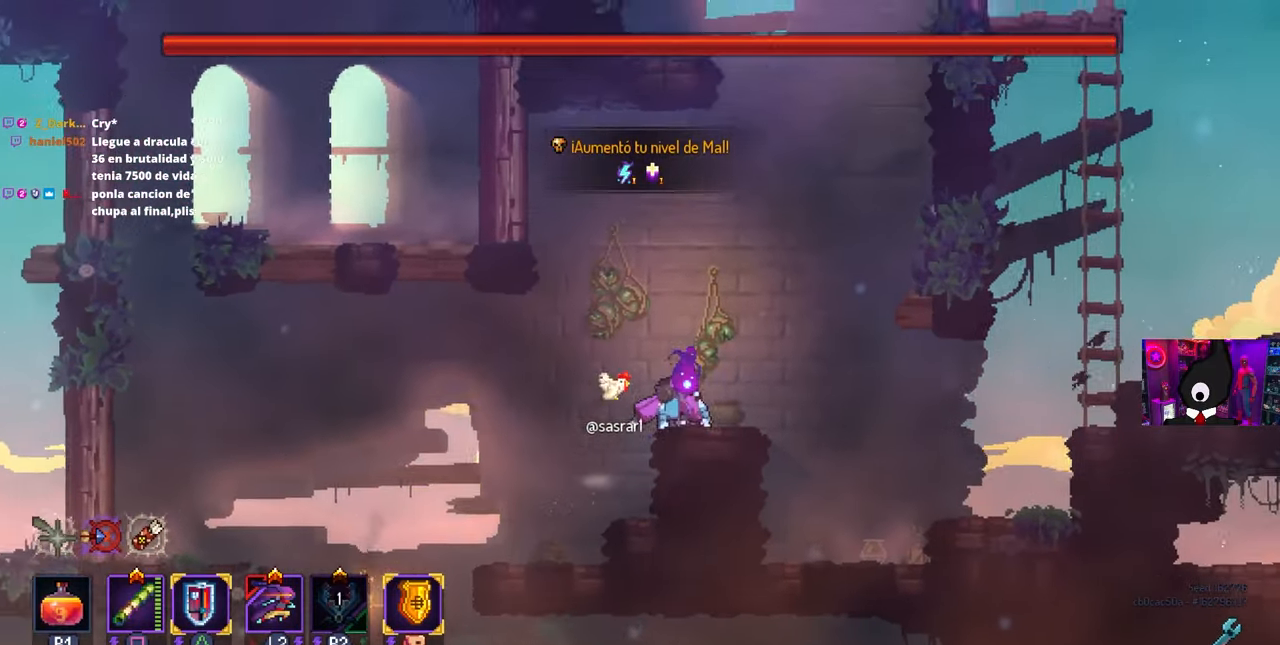
{"buttons": ["CROSS", "DPAD_LEFT"], "left_stick": "center", "right_stick": "center", "events": [[450, "DPAD_LEFT", "down"], [450, "right_stick", "center"], [467, "CROSS", "down"]]}
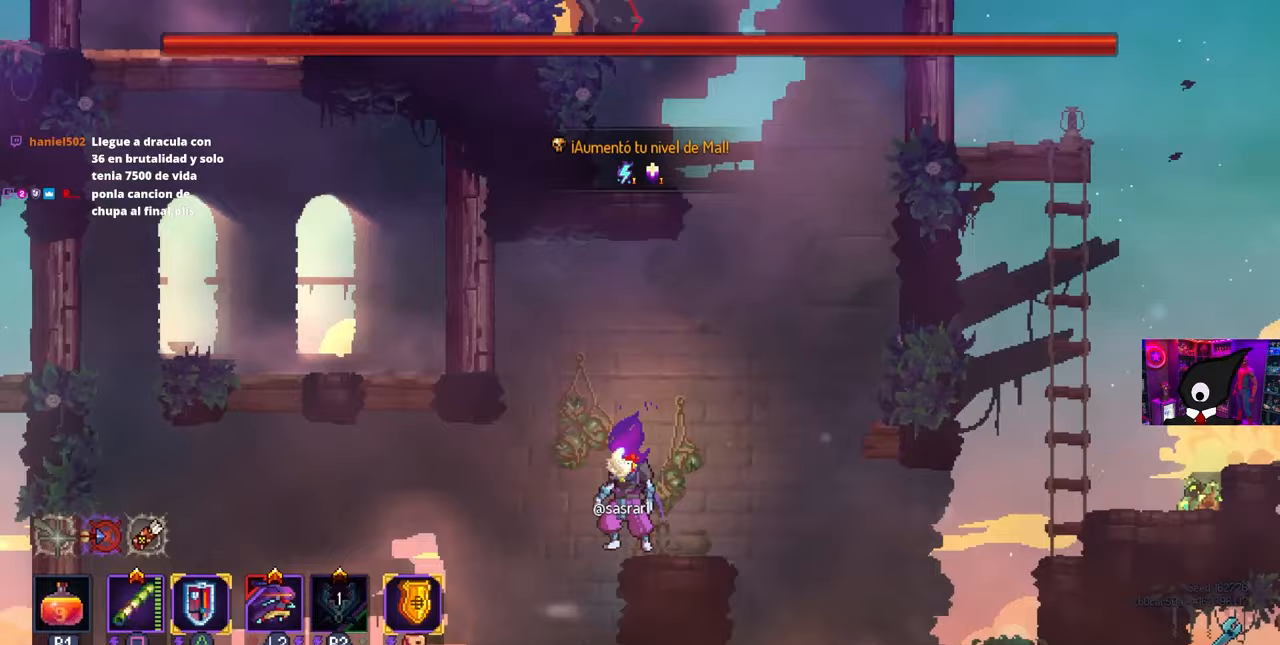
{"buttons": ["DPAD_LEFT"], "left_stick": "center", "right_stick": "center", "events": [[50, "CROSS", "up"], [133, "CROSS", "down"], [200, "CROSS", "up"], [267, "CROSS", "down"], [367, "CIRCLE", "down"], [417, "CROSS", "up"], [467, "CIRCLE", "up"]]}